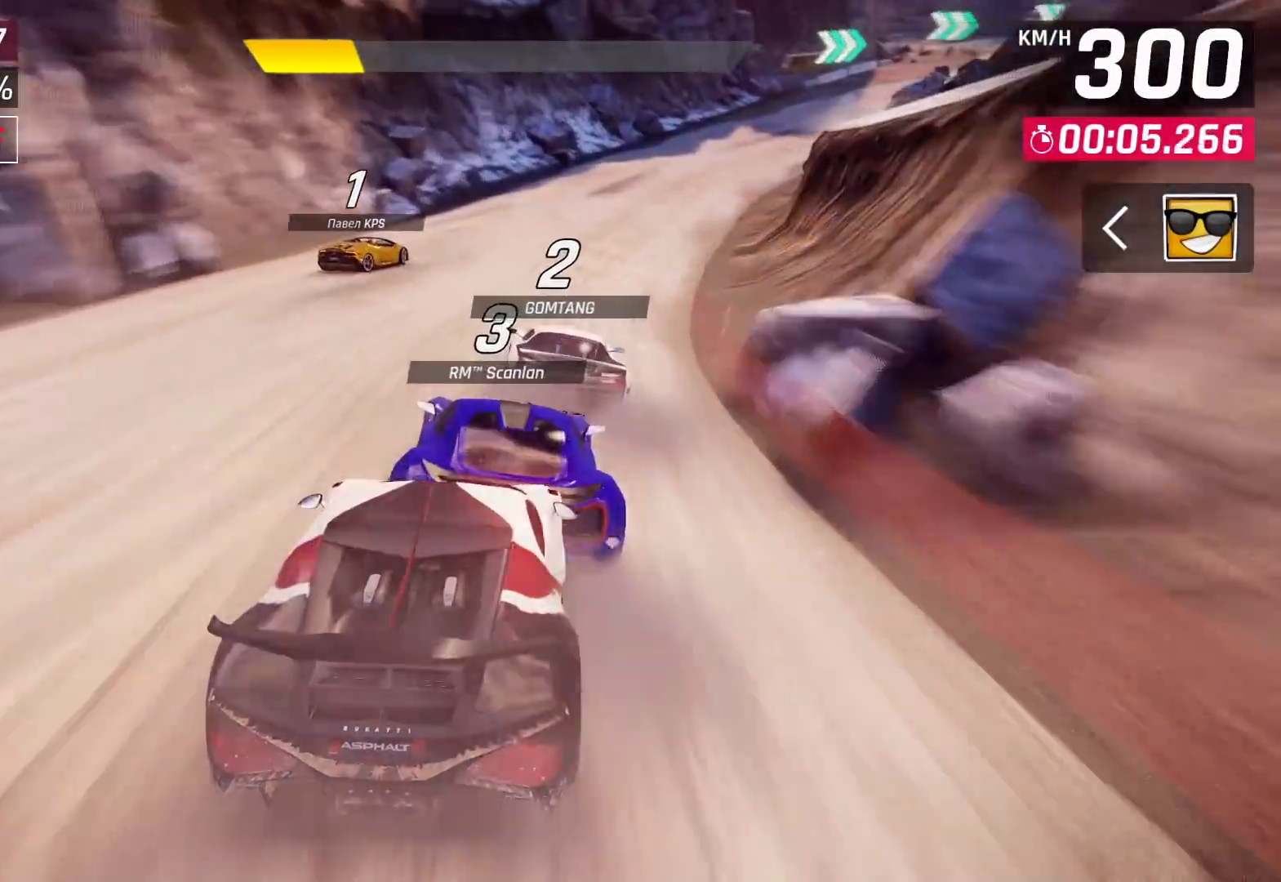
Gameplay with a controller (PlayStation layout); each line is a JSON object with the inputs held at the frame after it. "events" lists button and stick changes between this image and that frame as [ms after this image, input, new state], when the widget could be followed in between.
{"buttons": [], "left_stick": "right", "right_stick": "center", "events": [[33, "left_stick", "right"]]}
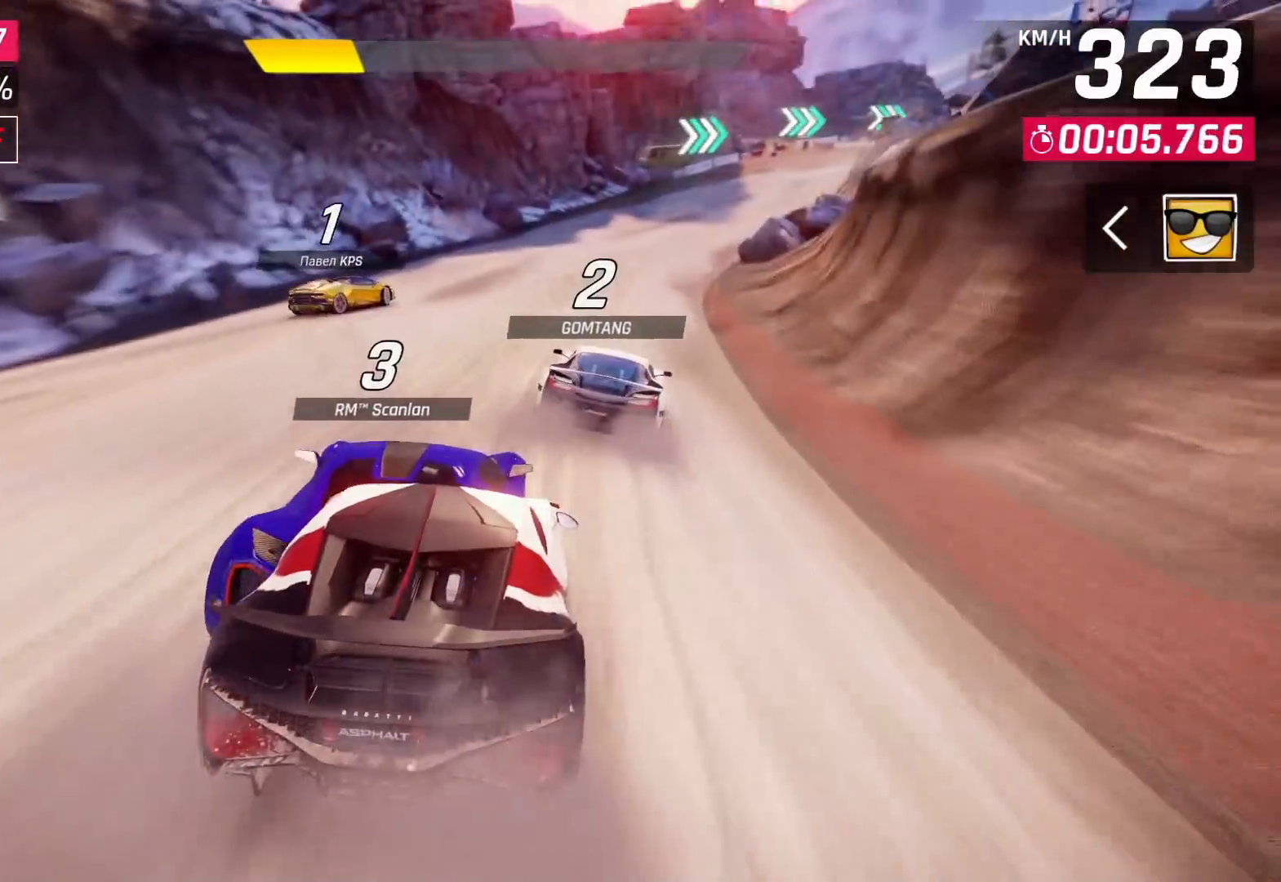
{"buttons": [], "left_stick": "center", "right_stick": "center", "events": [[333, "left_stick", "center"]]}
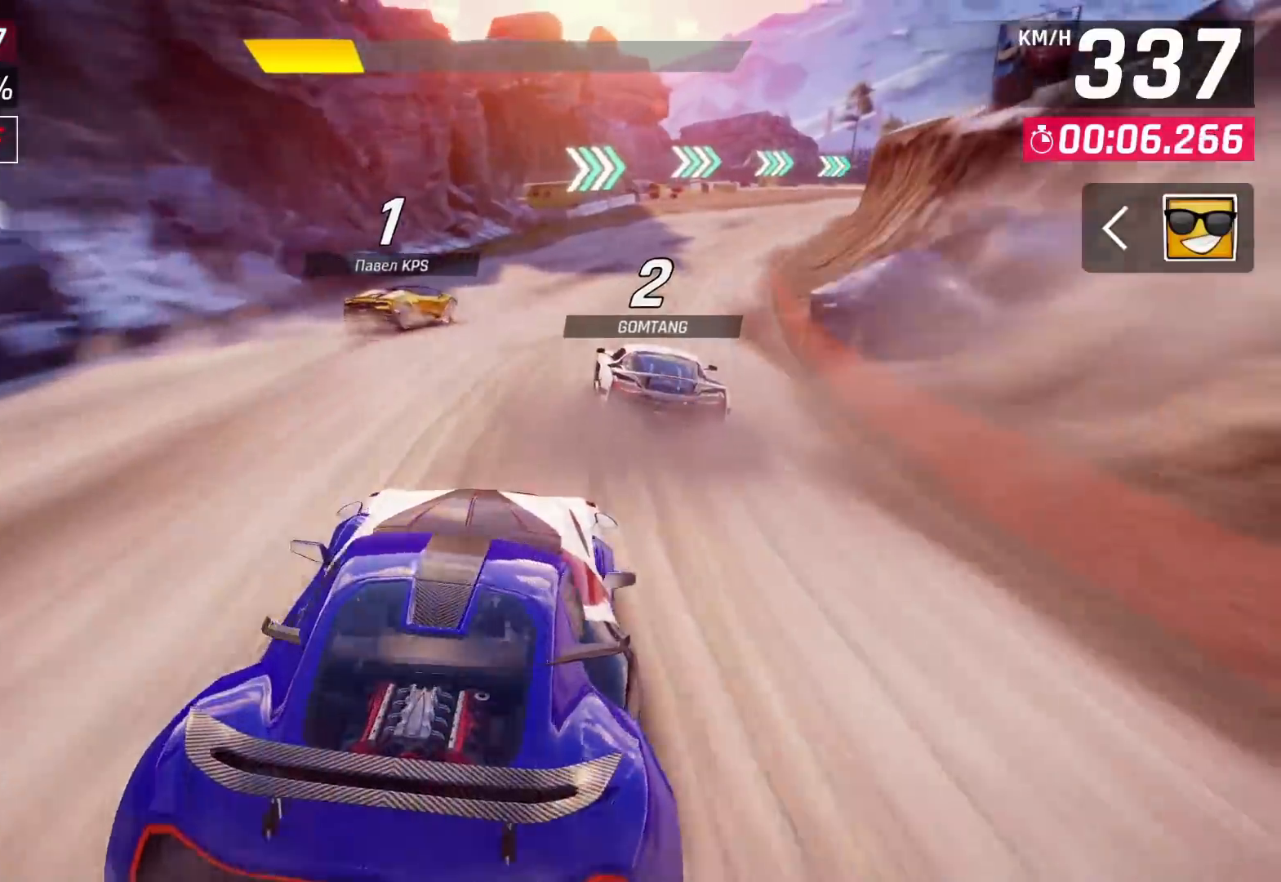
{"buttons": [], "left_stick": "center", "right_stick": "center", "events": []}
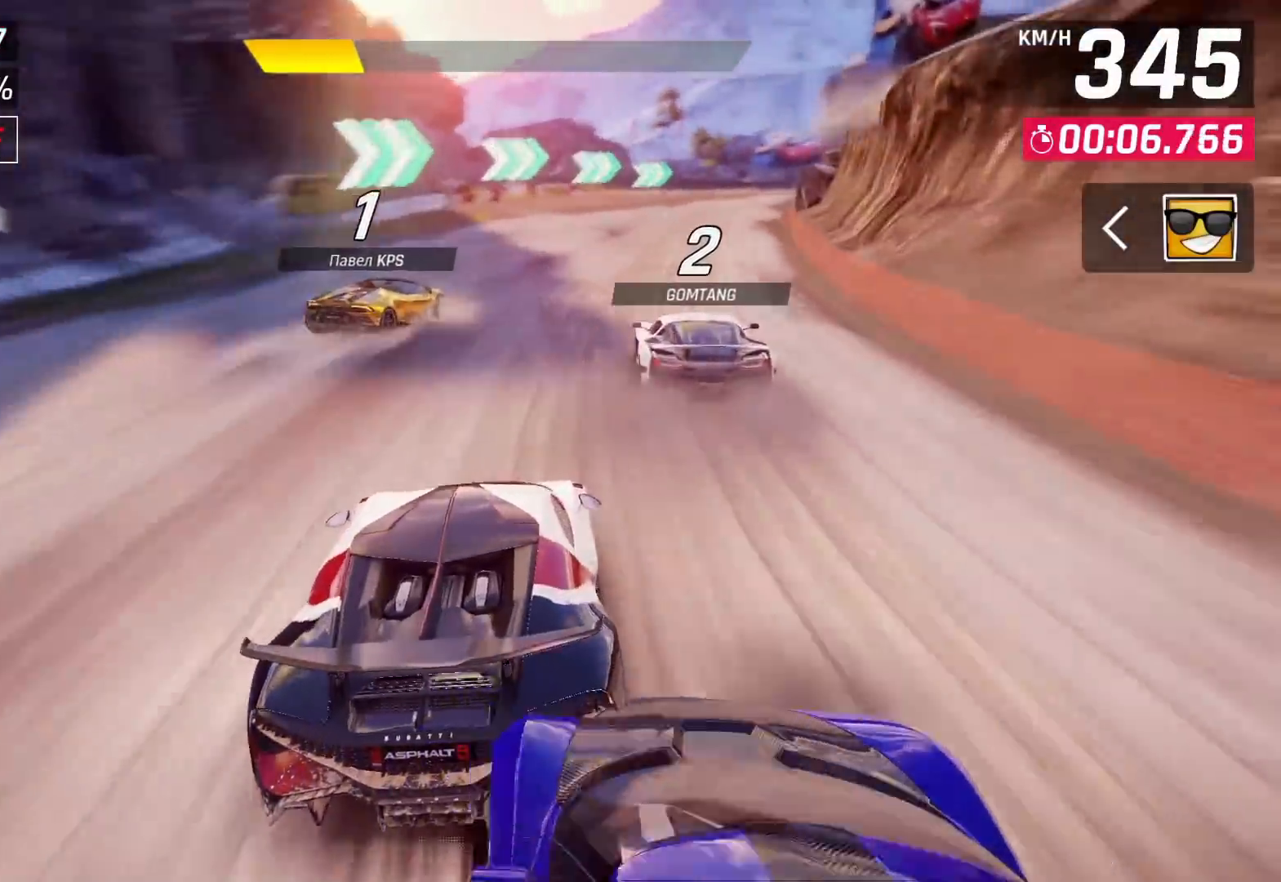
{"buttons": [], "left_stick": "center", "right_stick": "center", "events": [[50, "left_stick", "right"], [500, "left_stick", "center"]]}
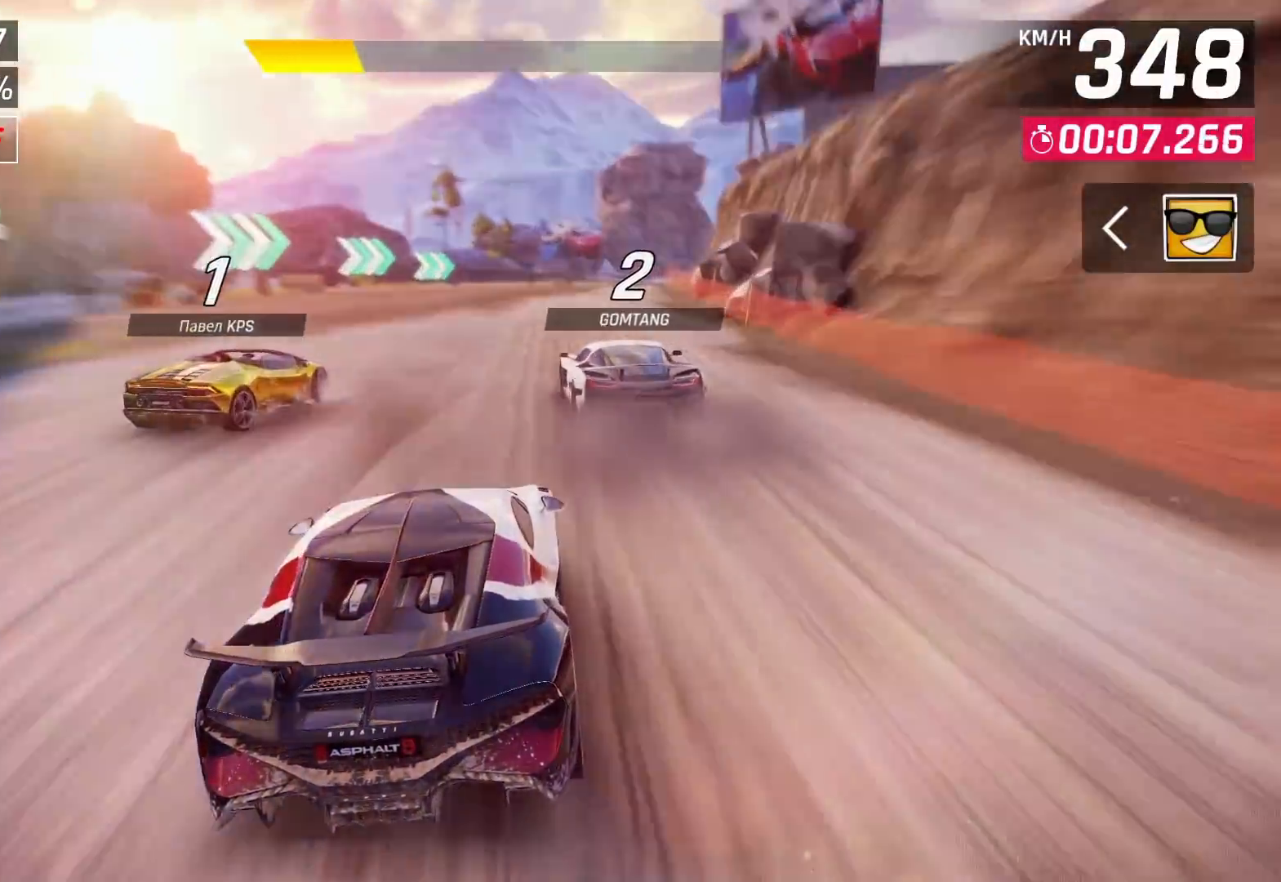
{"buttons": [], "left_stick": "center", "right_stick": "center", "events": []}
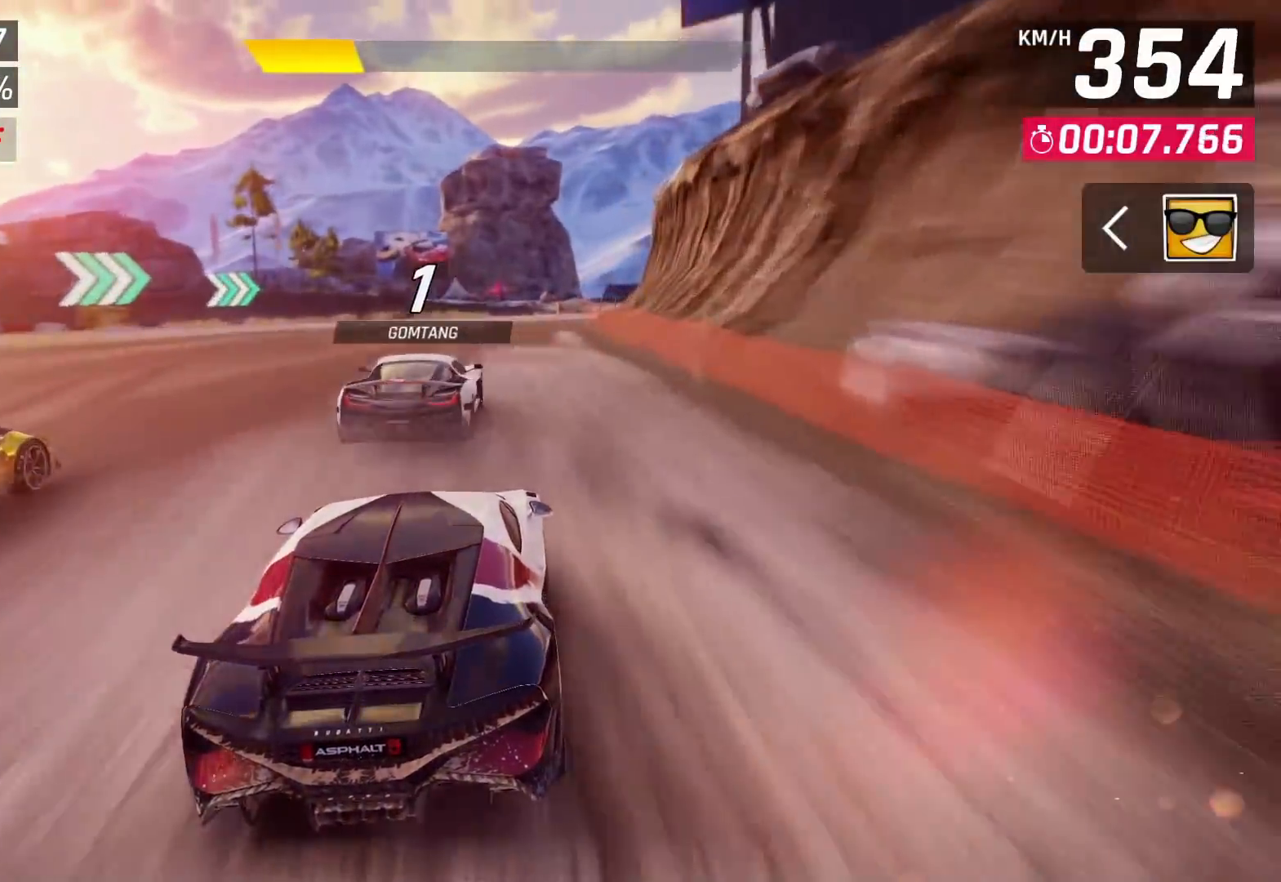
{"buttons": [], "left_stick": "right", "right_stick": "center", "events": [[17, "left_stick", "right"], [267, "SQUARE", "down"], [400, "SQUARE", "up"]]}
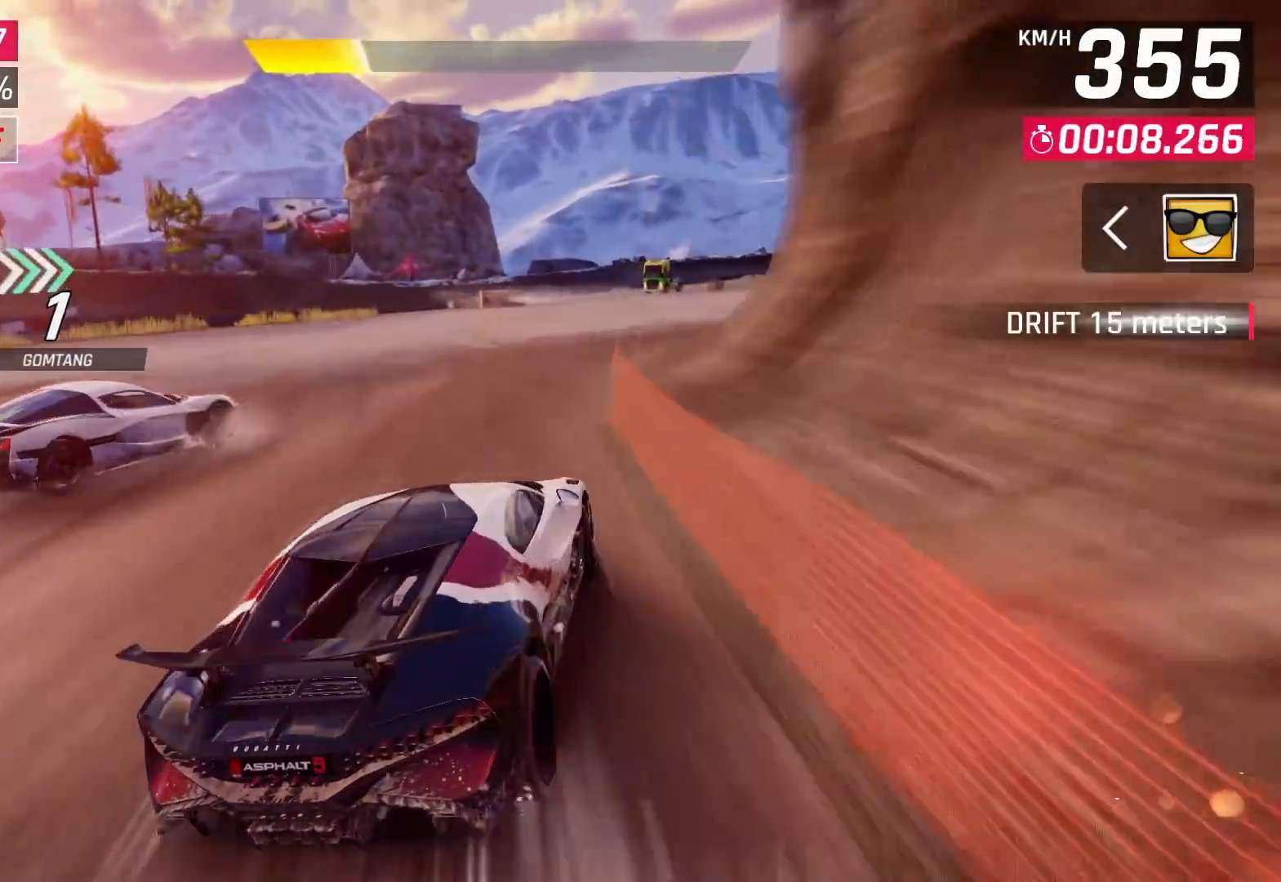
{"buttons": [], "left_stick": "right", "right_stick": "center", "events": []}
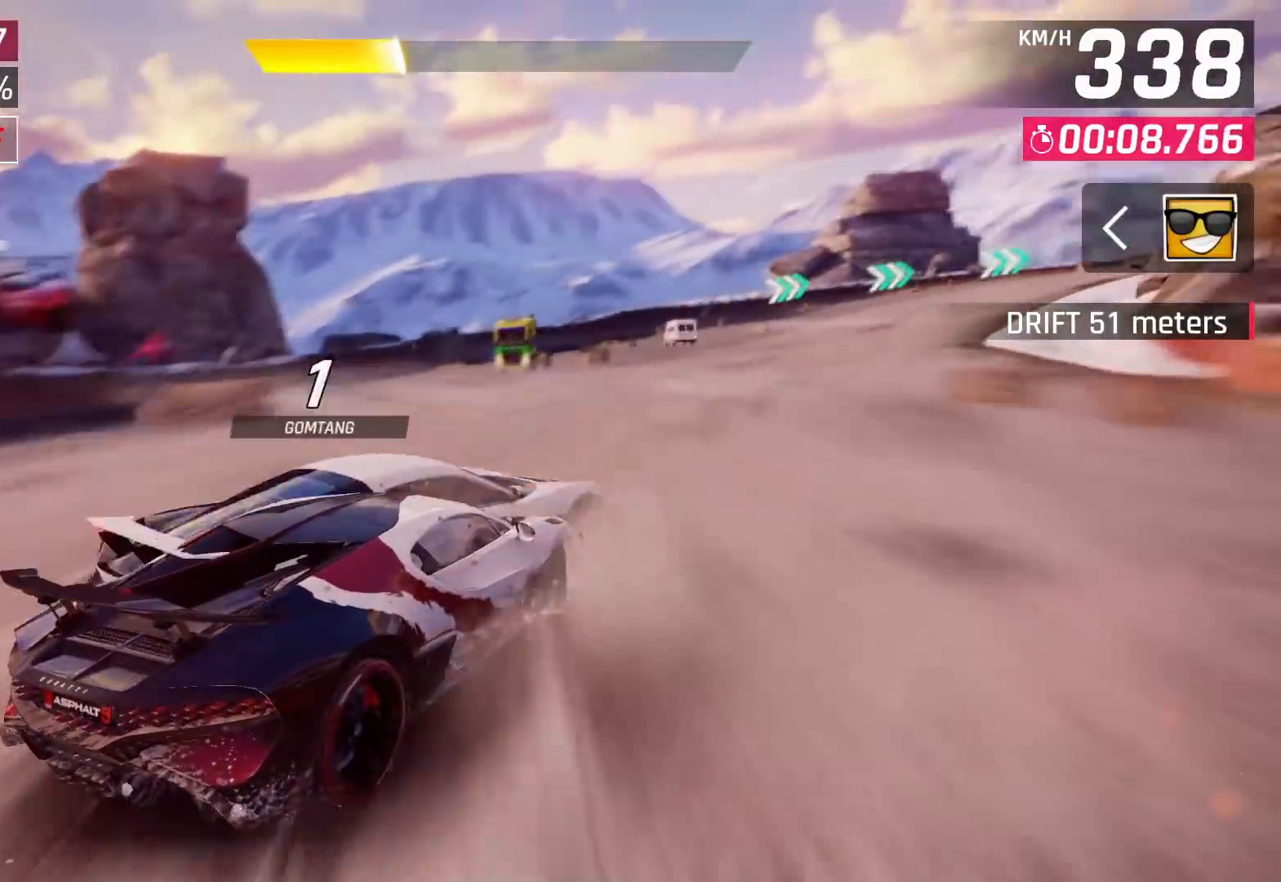
{"buttons": [], "left_stick": "right", "right_stick": "center", "events": []}
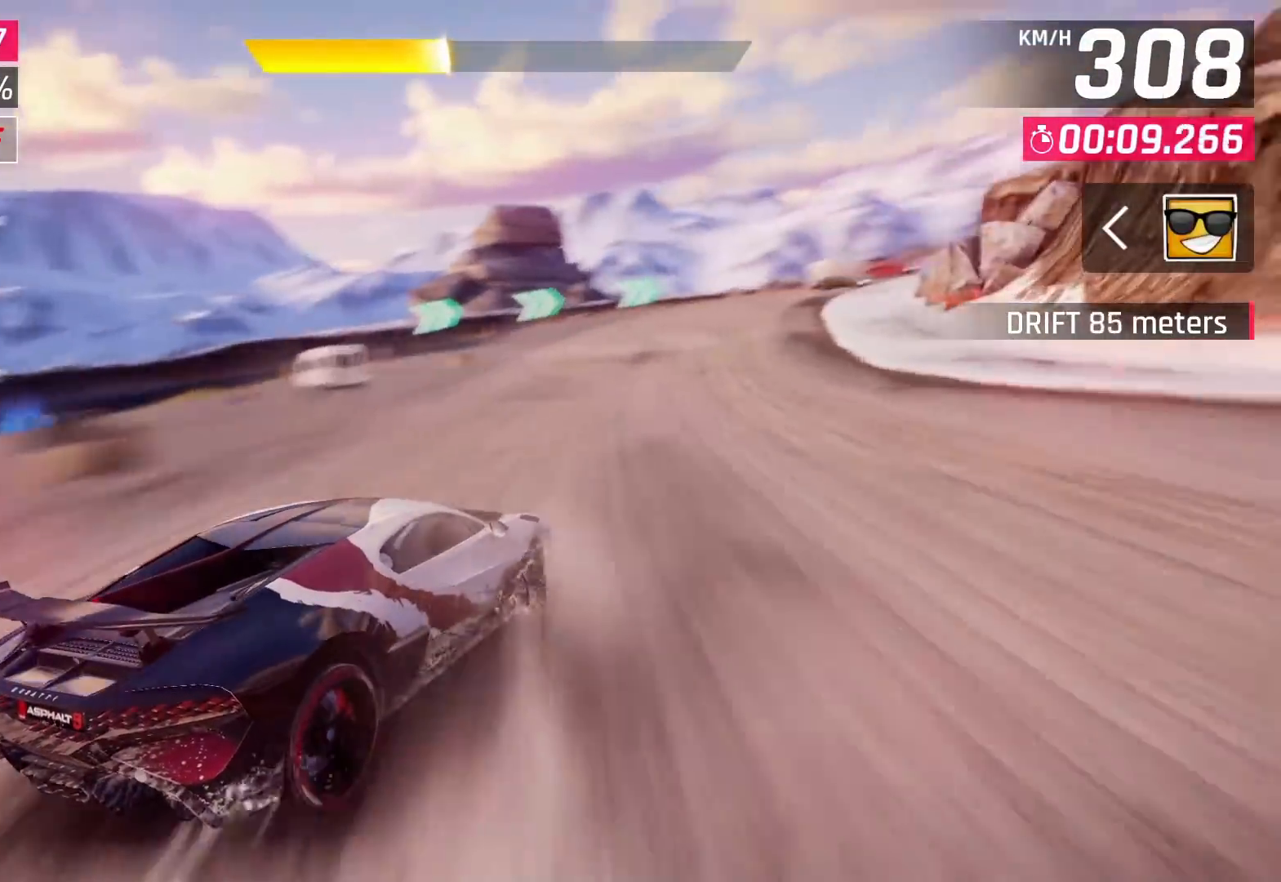
{"buttons": [], "left_stick": "right", "right_stick": "center", "events": []}
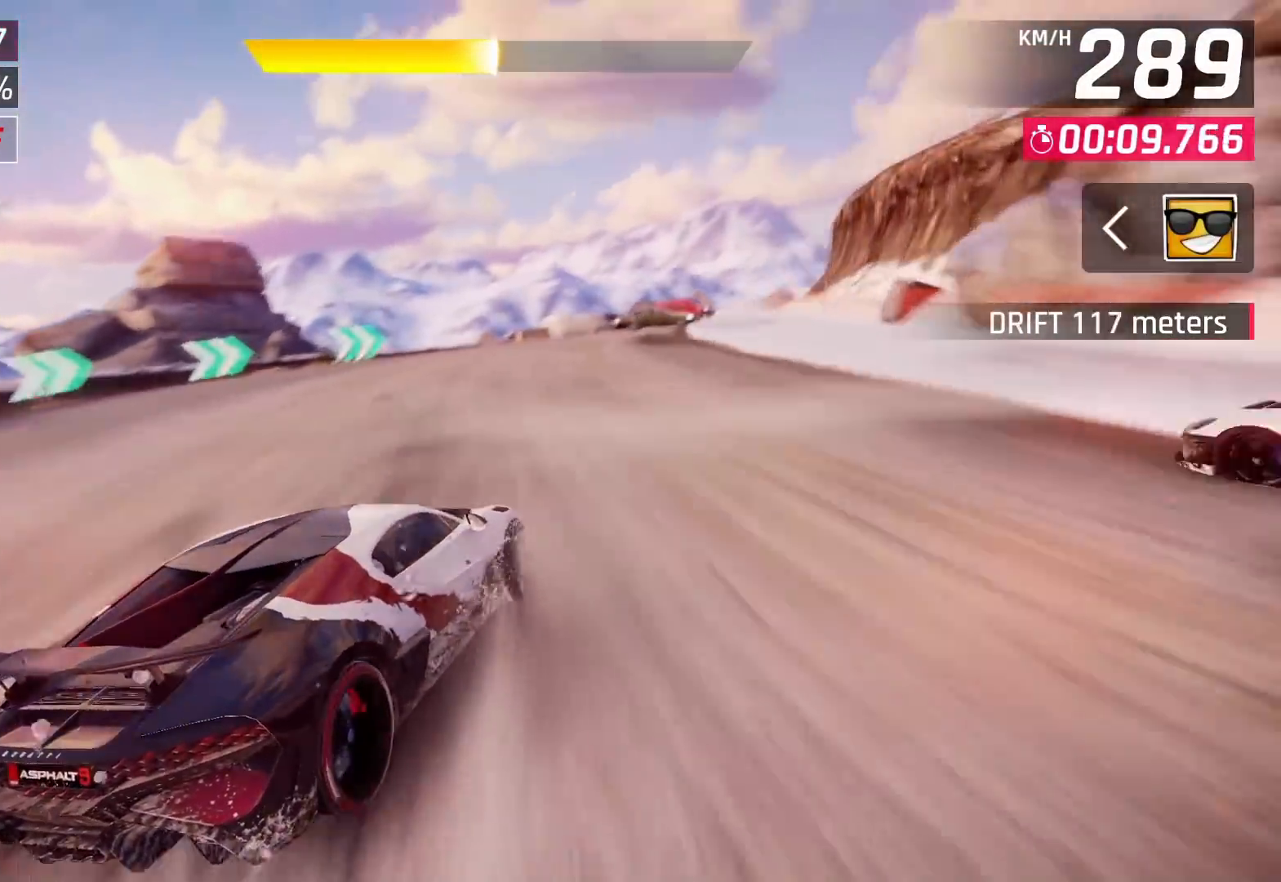
{"buttons": [], "left_stick": "up-right", "right_stick": "center", "events": [[500, "left_stick", "up-right"]]}
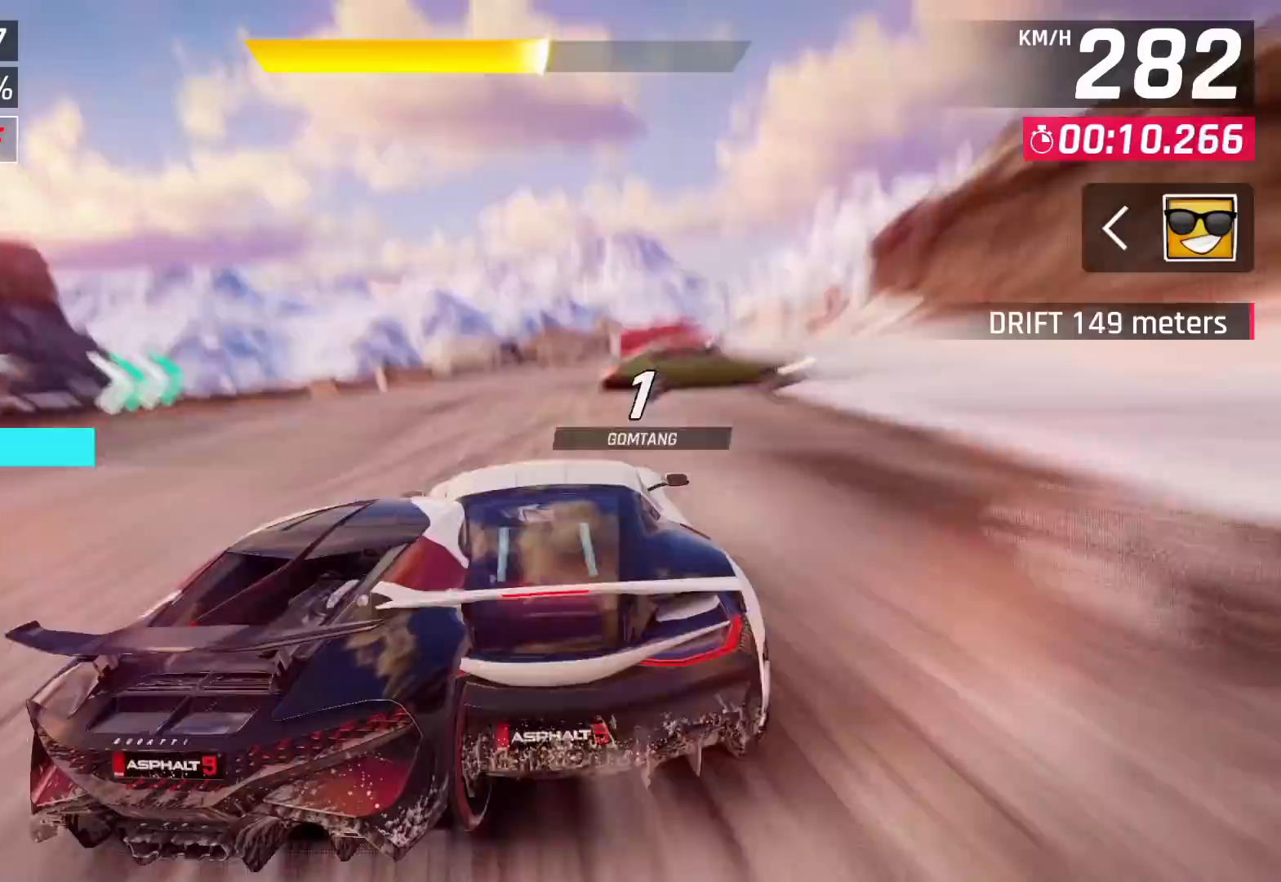
{"buttons": [], "left_stick": "up-right", "right_stick": "center", "events": []}
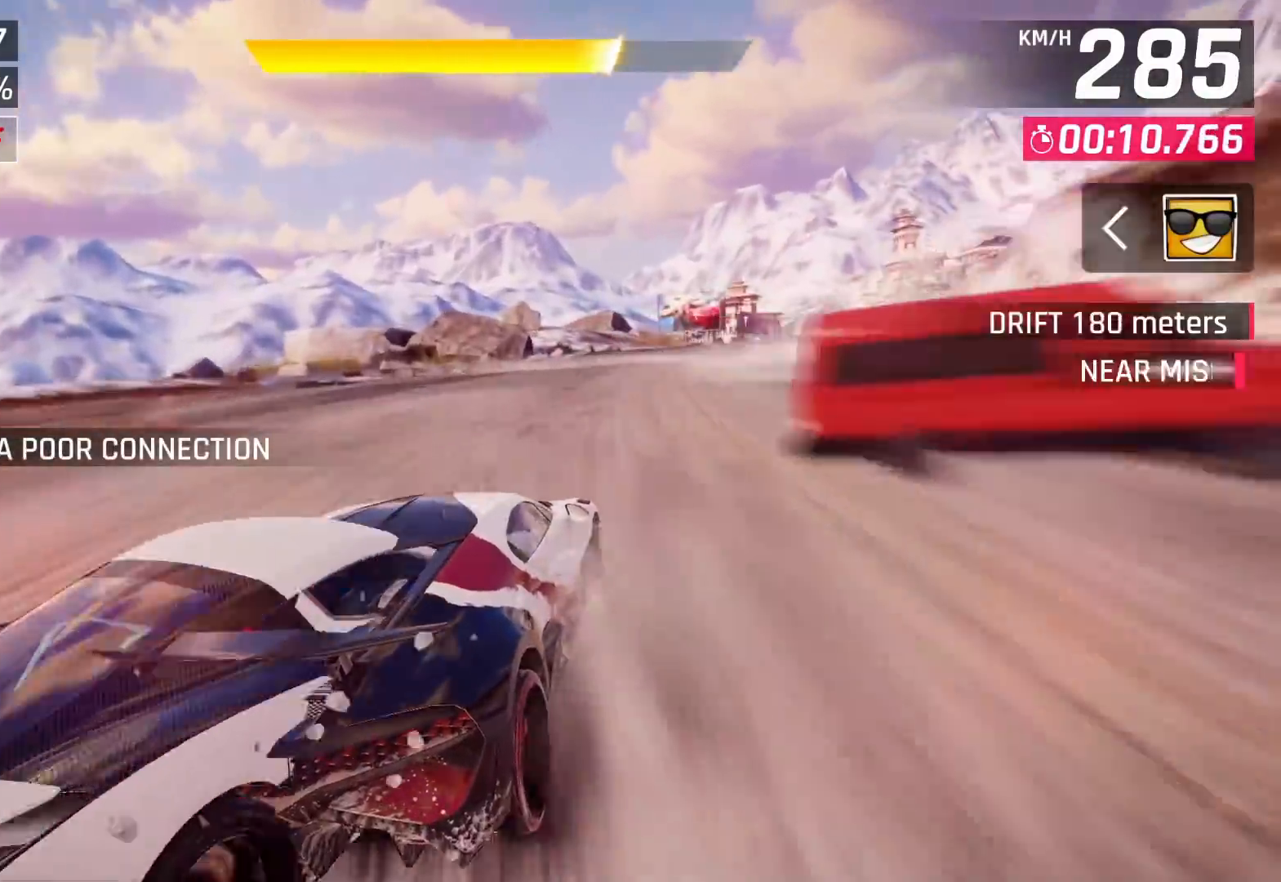
{"buttons": [], "left_stick": "up-right", "right_stick": "center", "events": []}
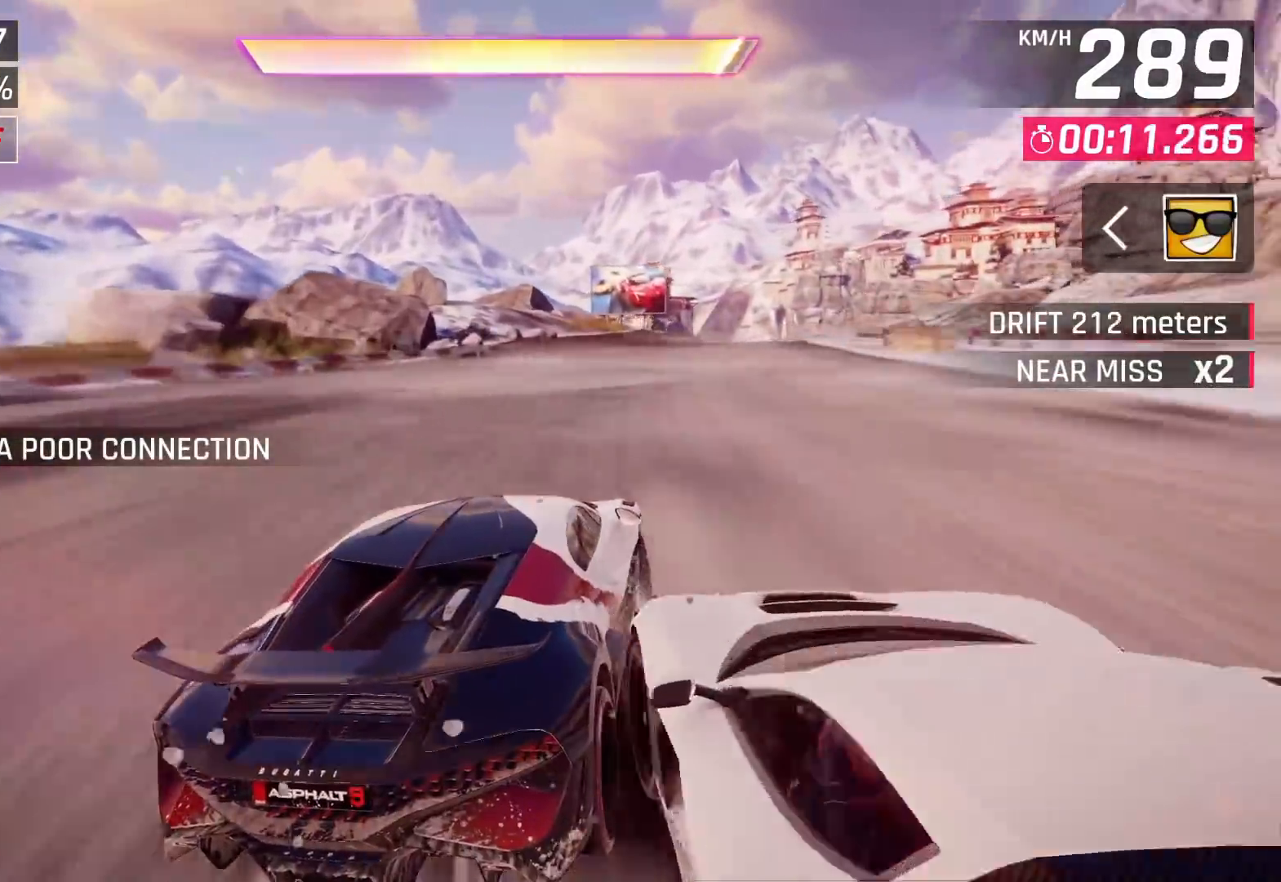
{"buttons": [], "left_stick": "right", "right_stick": "center", "events": [[400, "left_stick", "right"]]}
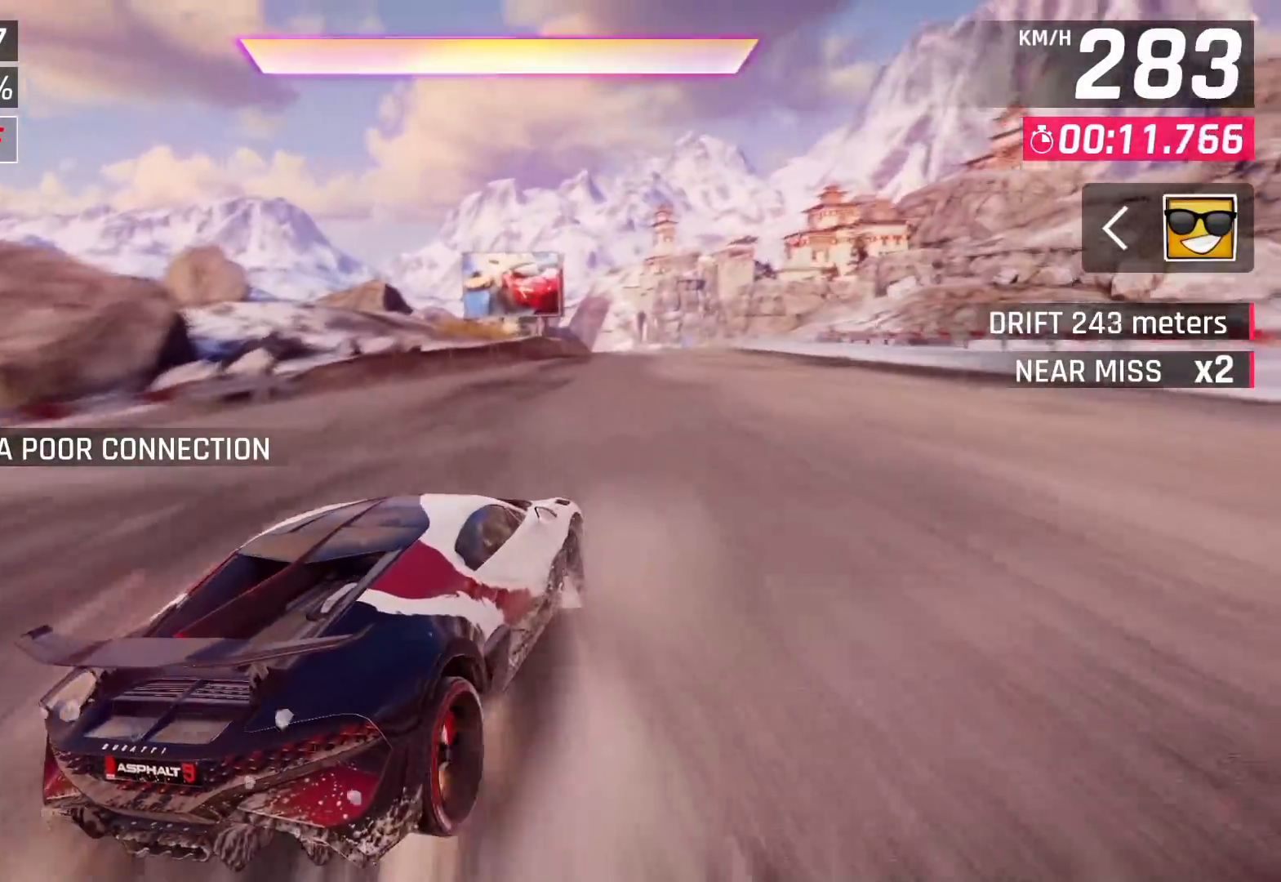
{"buttons": [], "left_stick": "center", "right_stick": "center", "events": [[217, "left_stick", "center"], [317, "SQUARE", "down"], [383, "SQUARE", "up"]]}
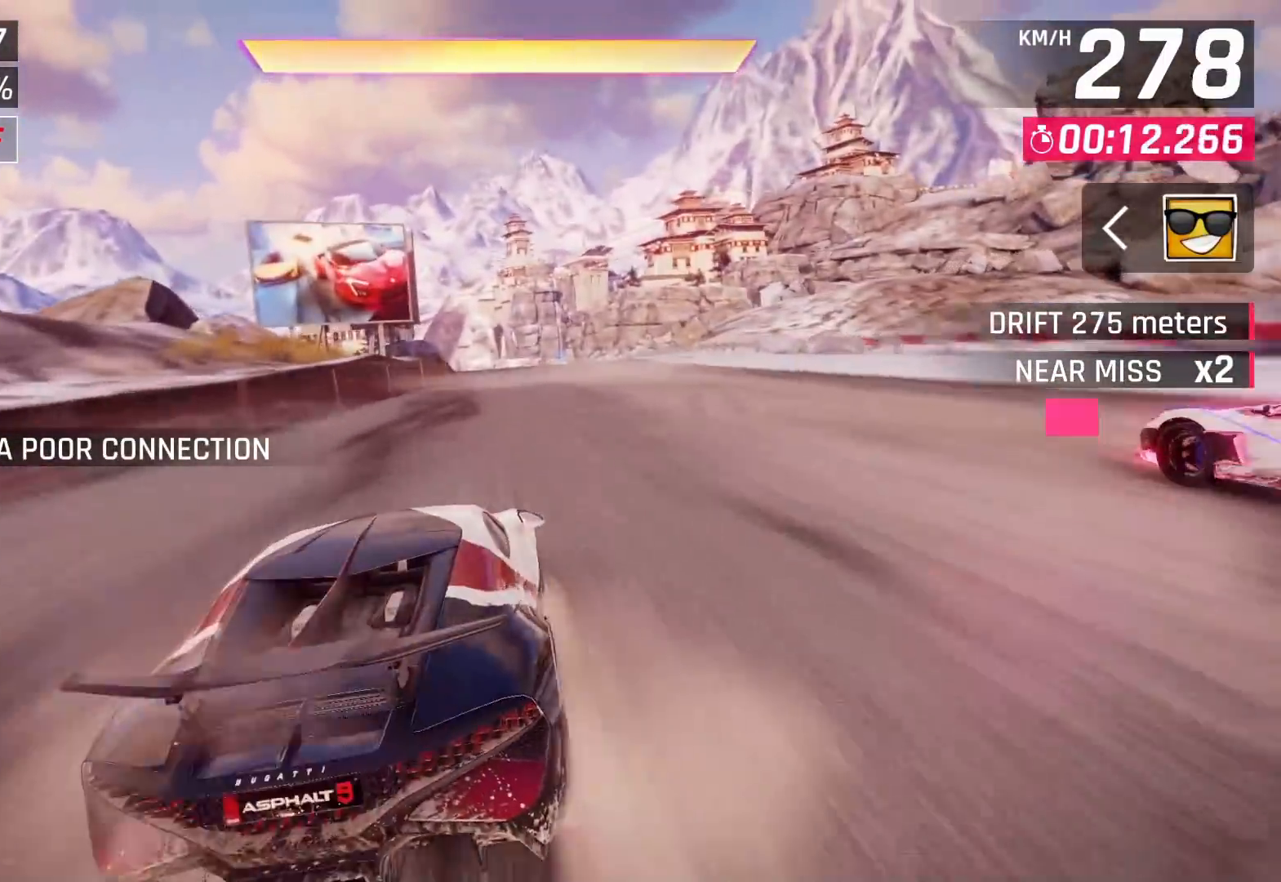
{"buttons": [], "left_stick": "center", "right_stick": "center", "events": []}
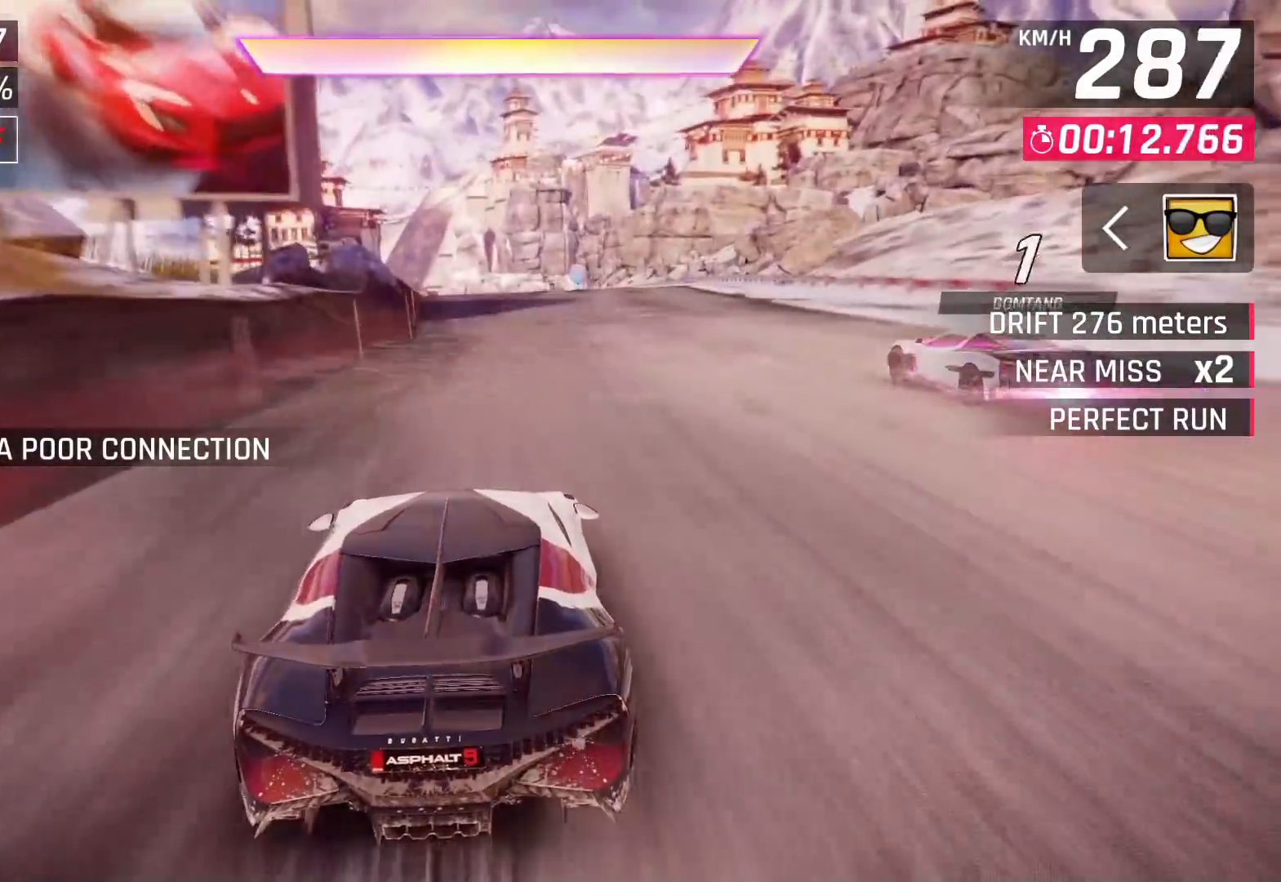
{"buttons": [], "left_stick": "center", "right_stick": "center", "events": []}
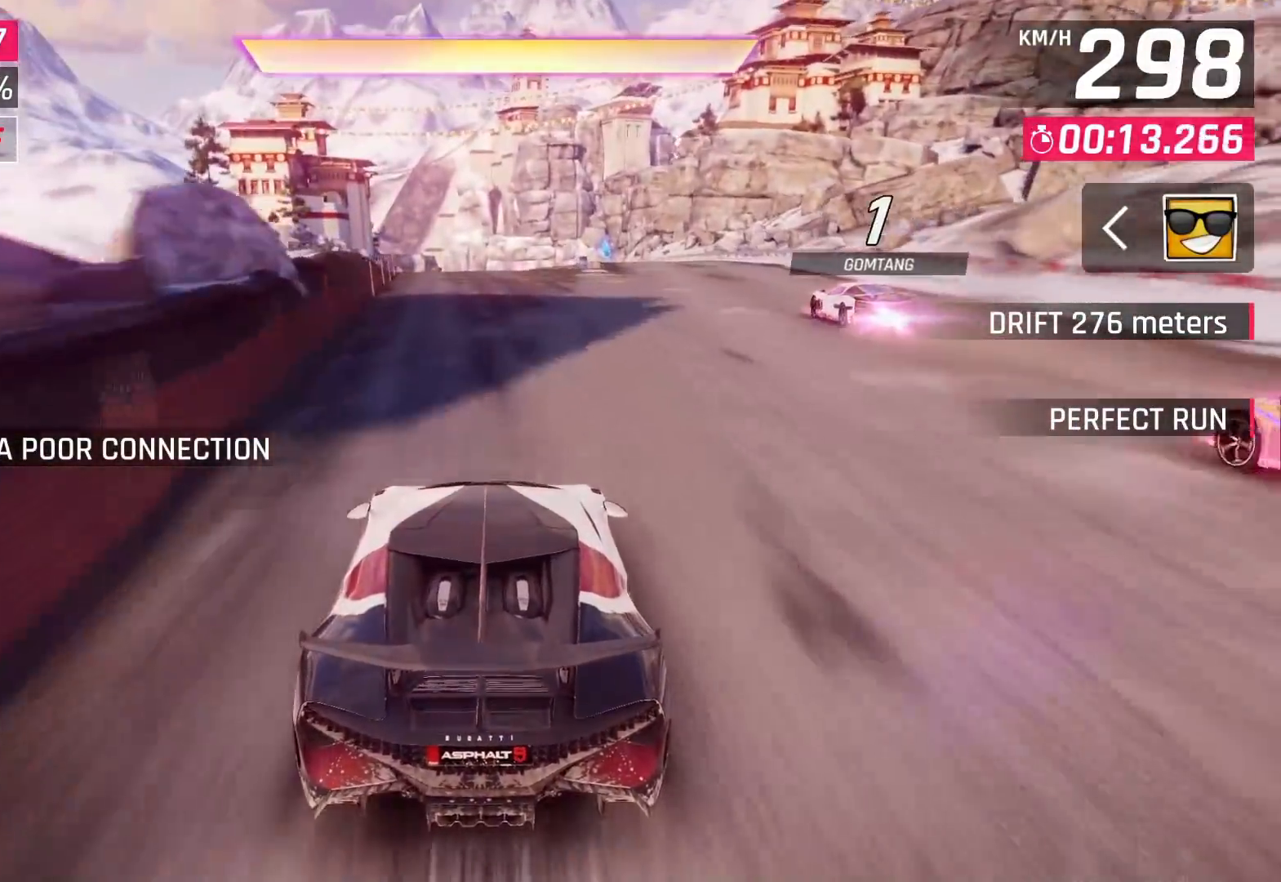
{"buttons": [], "left_stick": "center", "right_stick": "center", "events": []}
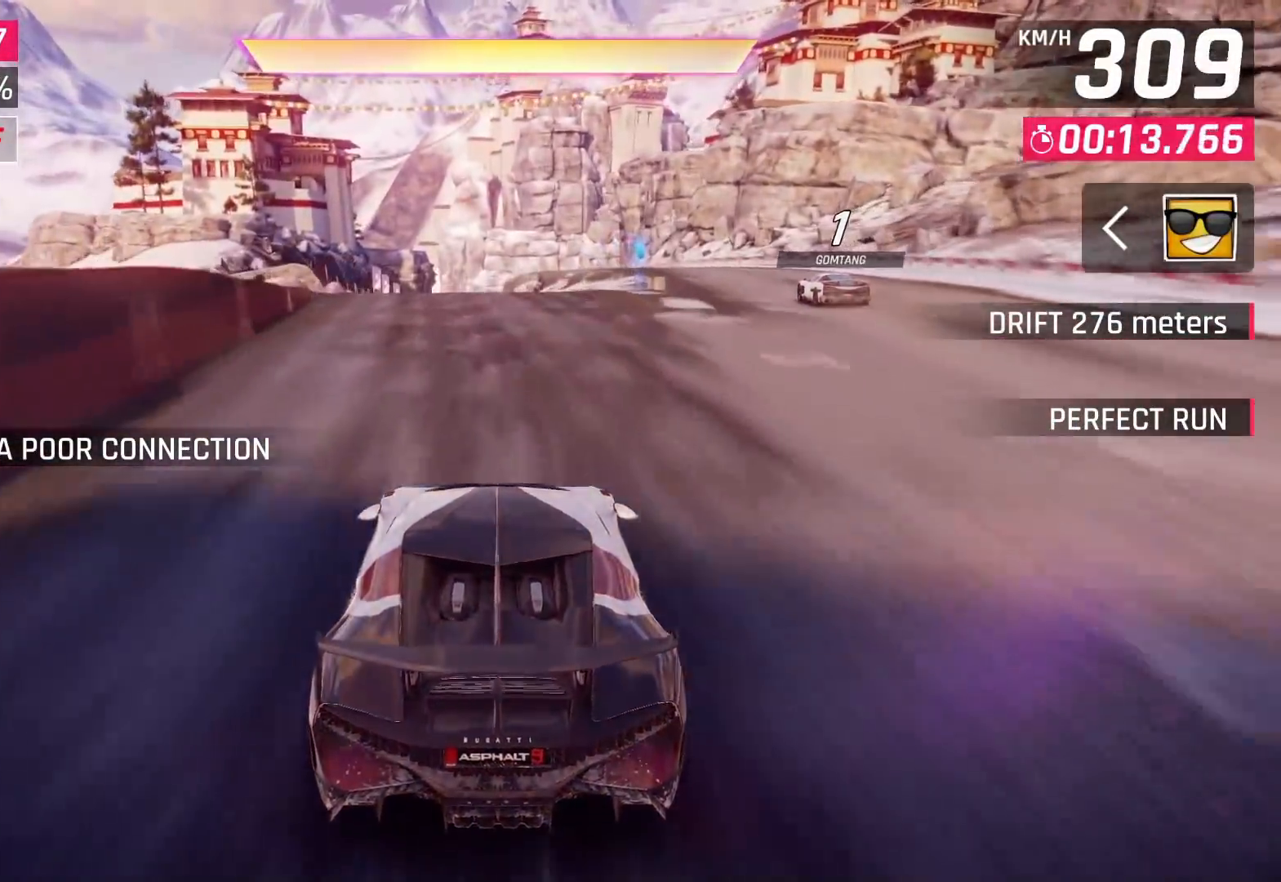
{"buttons": ["CROSS"], "left_stick": "center", "right_stick": "center", "events": [[167, "CROSS", "down"], [233, "CROSS", "up"], [467, "CROSS", "down"]]}
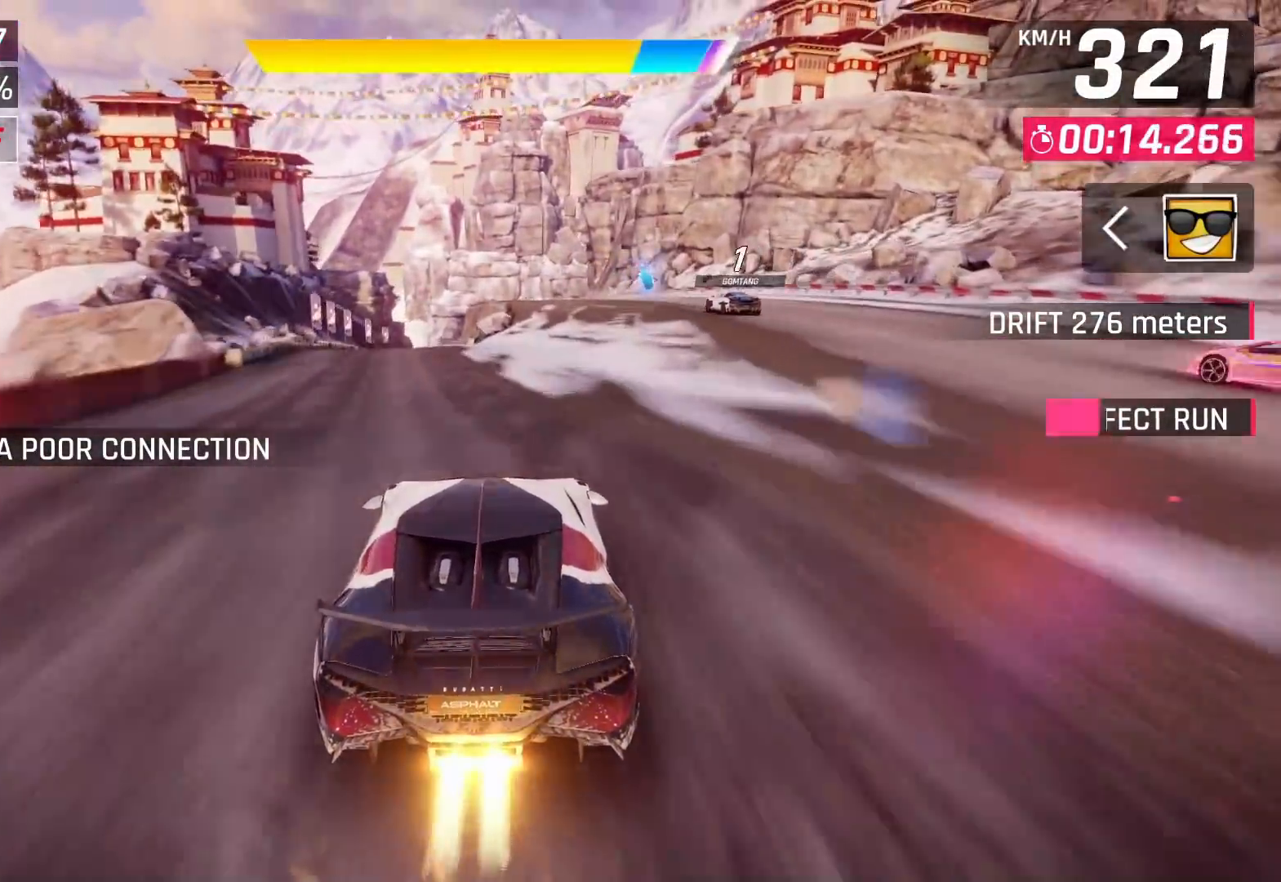
{"buttons": [], "left_stick": "center", "right_stick": "center", "events": [[67, "CROSS", "up"]]}
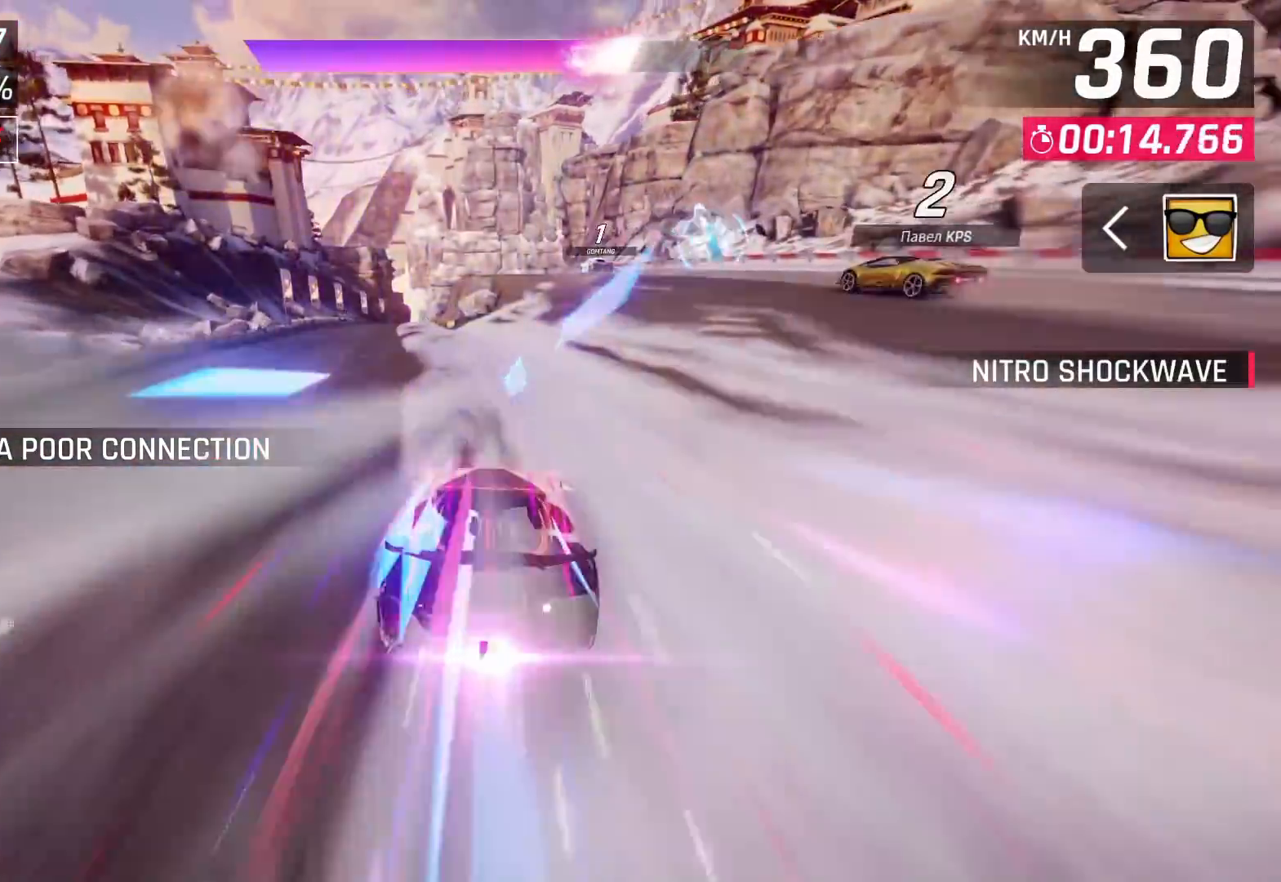
{"buttons": [], "left_stick": "center", "right_stick": "center", "events": []}
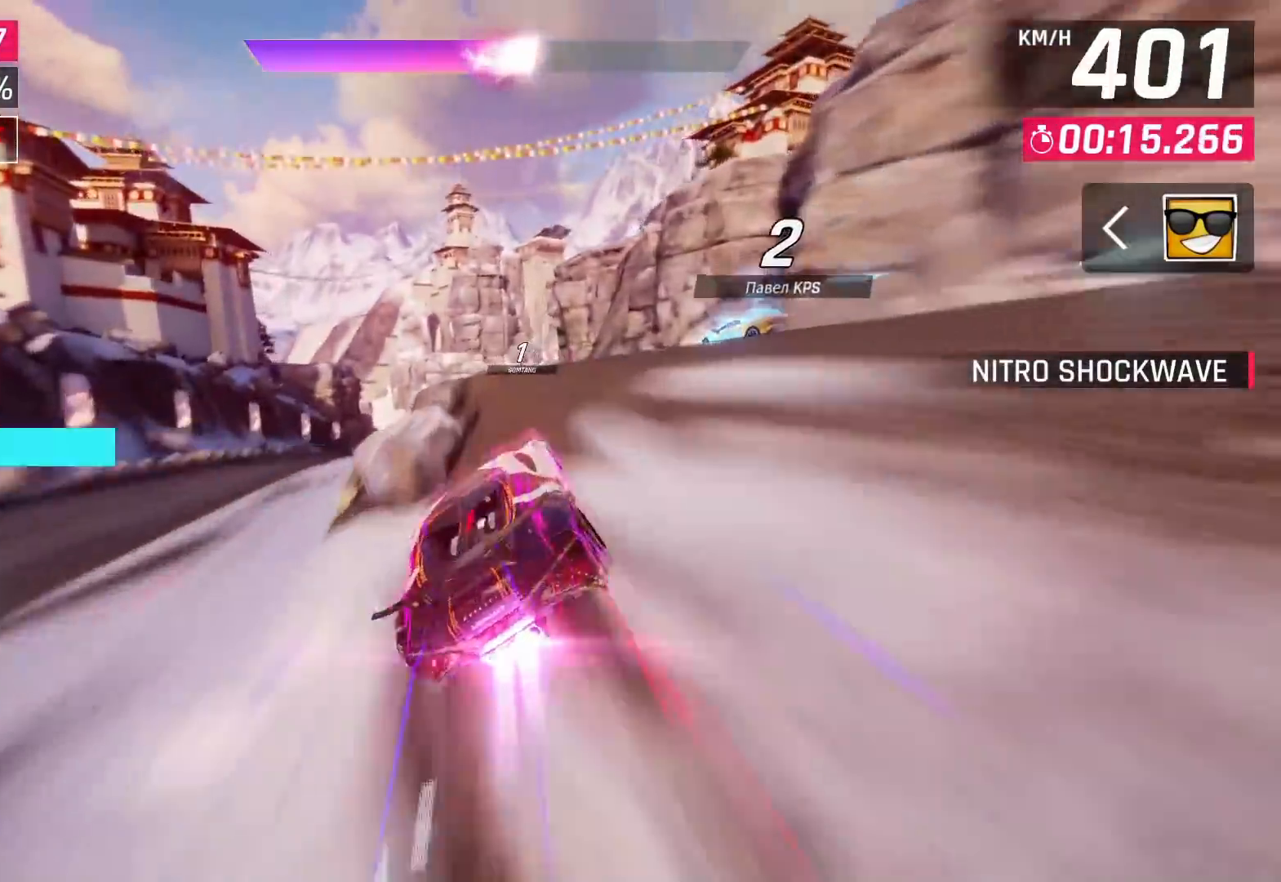
{"buttons": ["CROSS"], "left_stick": "down-left", "right_stick": "center", "events": [[417, "left_stick", "down-left"], [467, "CROSS", "down"]]}
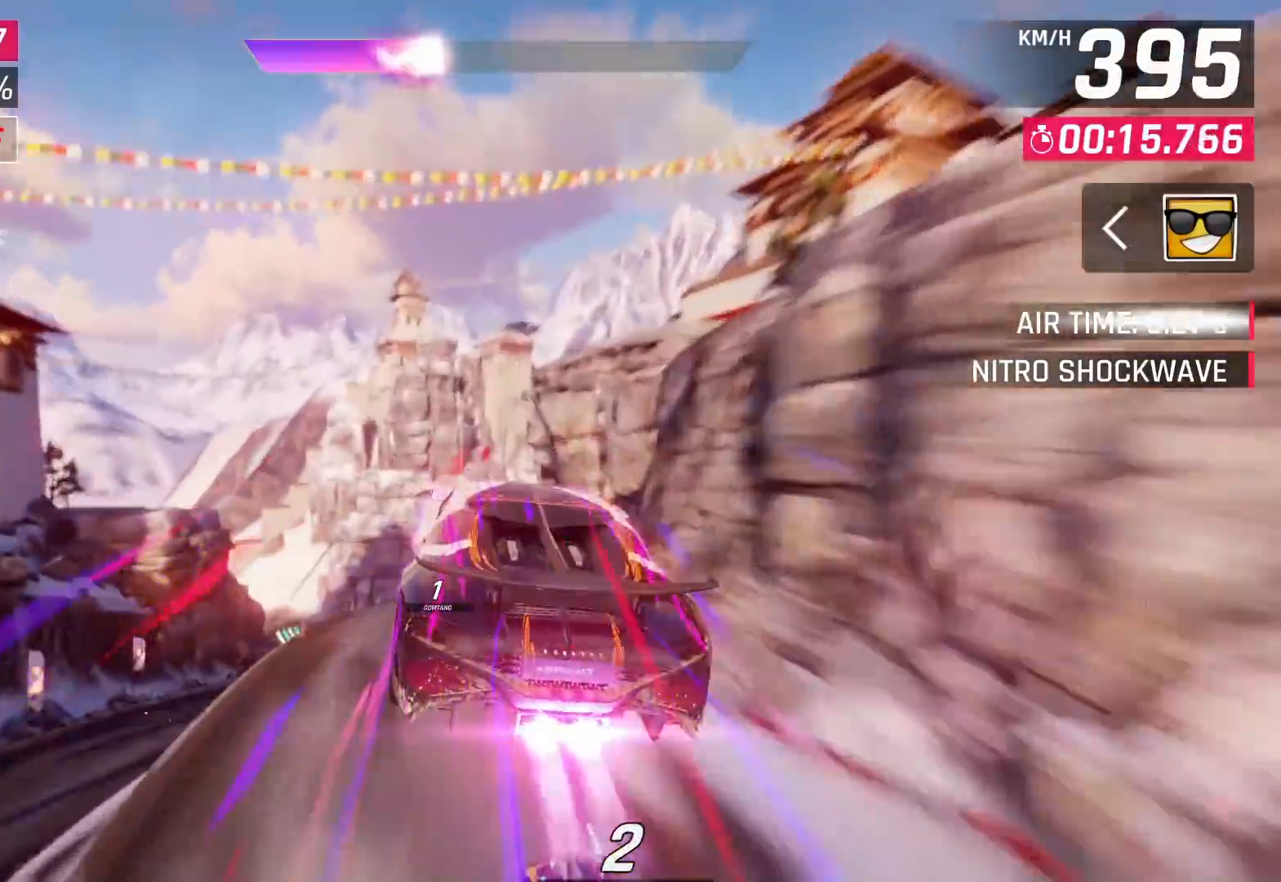
{"buttons": [], "left_stick": "right", "right_stick": "center", "events": [[100, "CROSS", "up"], [133, "CROSS", "down"], [233, "CROSS", "up"], [267, "CROSS", "down"], [350, "left_stick", "right"], [367, "CROSS", "up"]]}
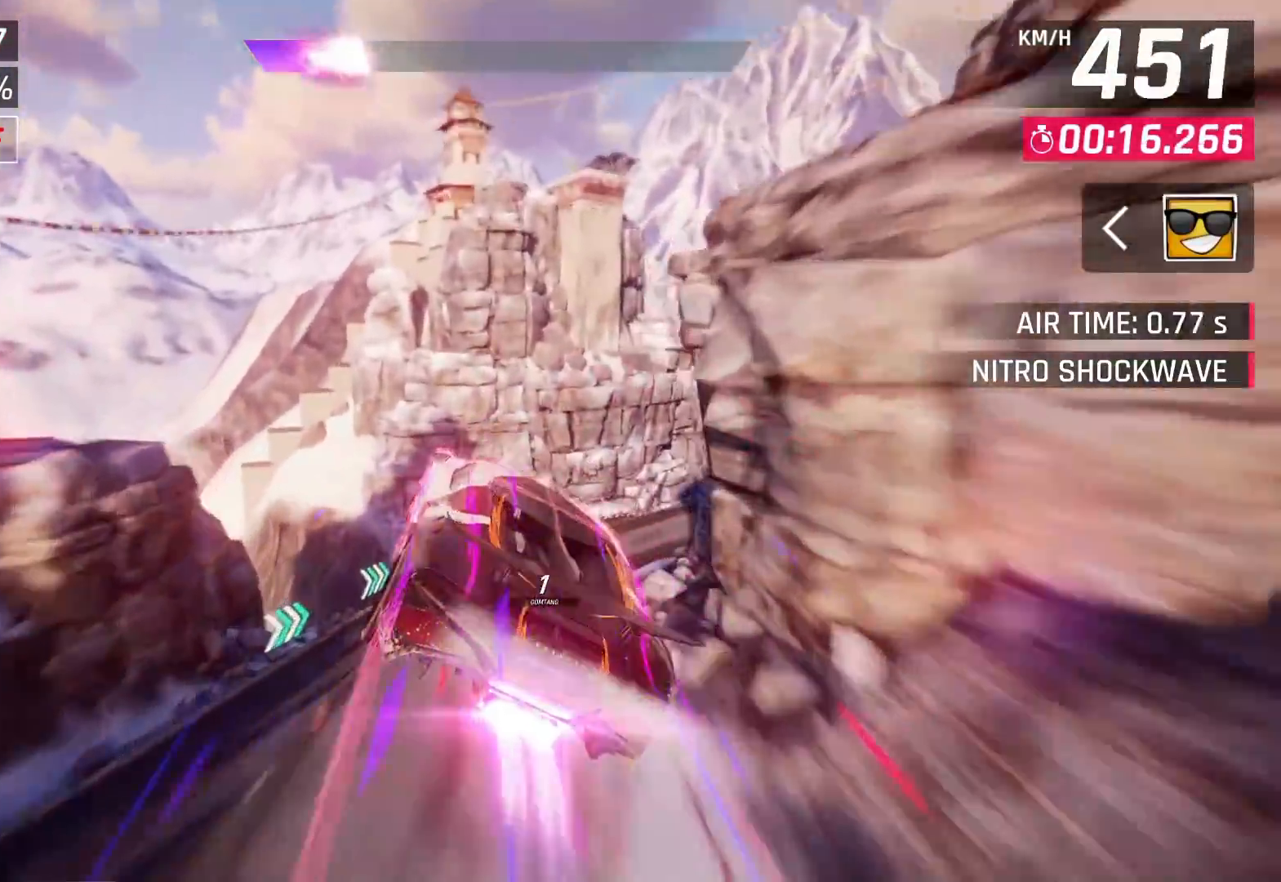
{"buttons": ["CROSS"], "left_stick": "right", "right_stick": "center", "events": [[167, "SQUARE", "down"], [300, "SQUARE", "up"], [450, "CROSS", "down"]]}
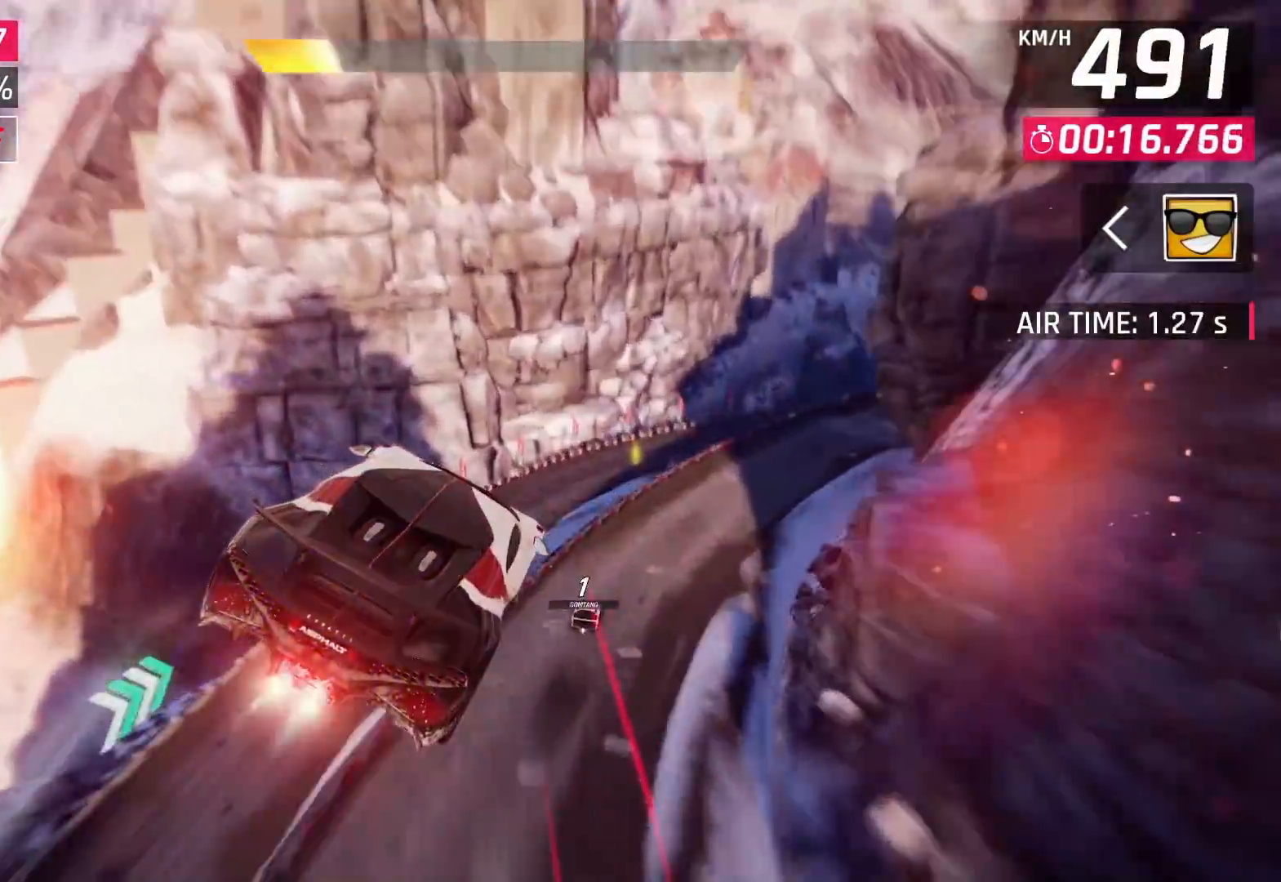
{"buttons": [], "left_stick": "right", "right_stick": "center", "events": [[33, "CROSS", "up"], [117, "CROSS", "down"], [200, "CROSS", "up"], [233, "CROSS", "down"], [367, "CROSS", "up"]]}
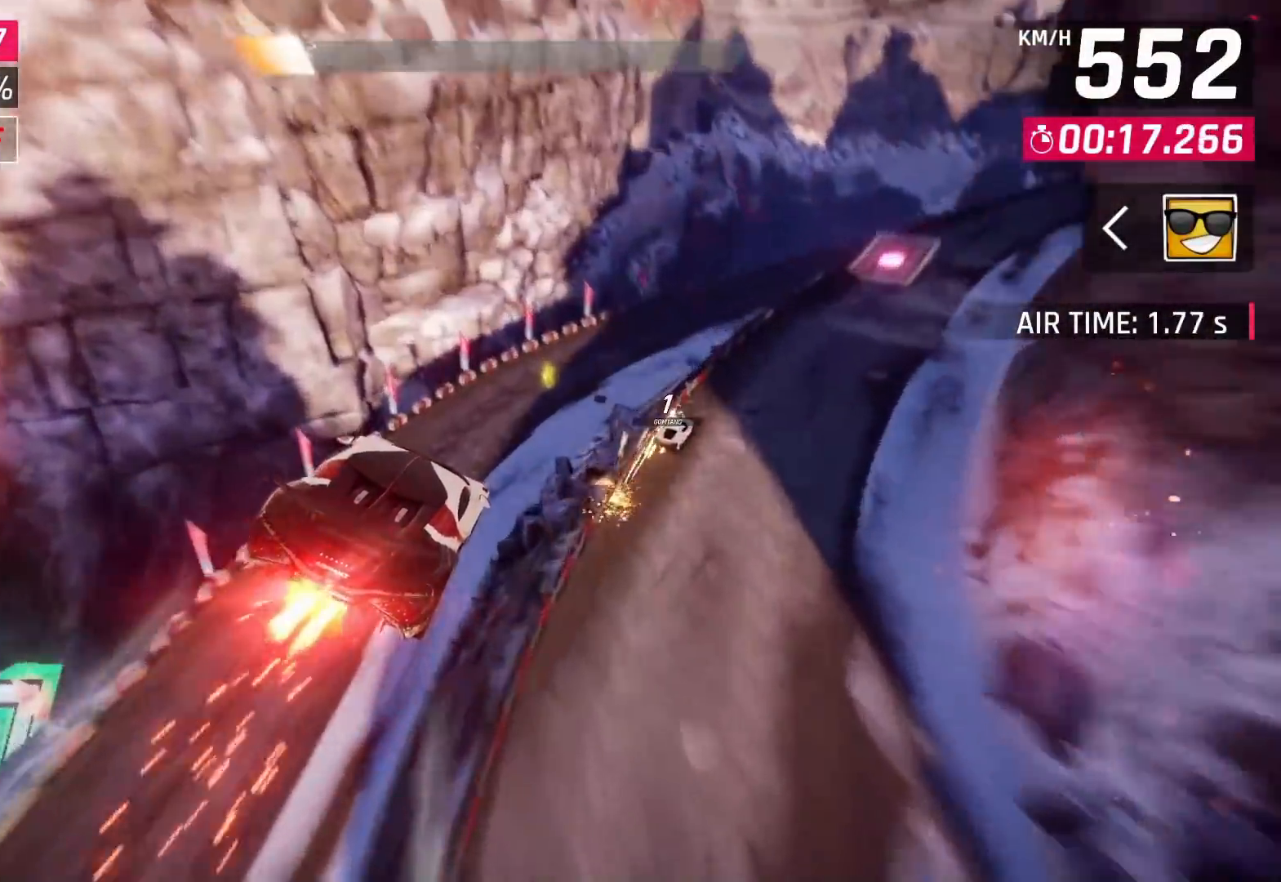
{"buttons": [], "left_stick": "right", "right_stick": "center", "events": [[67, "SQUARE", "down"], [150, "SQUARE", "up"]]}
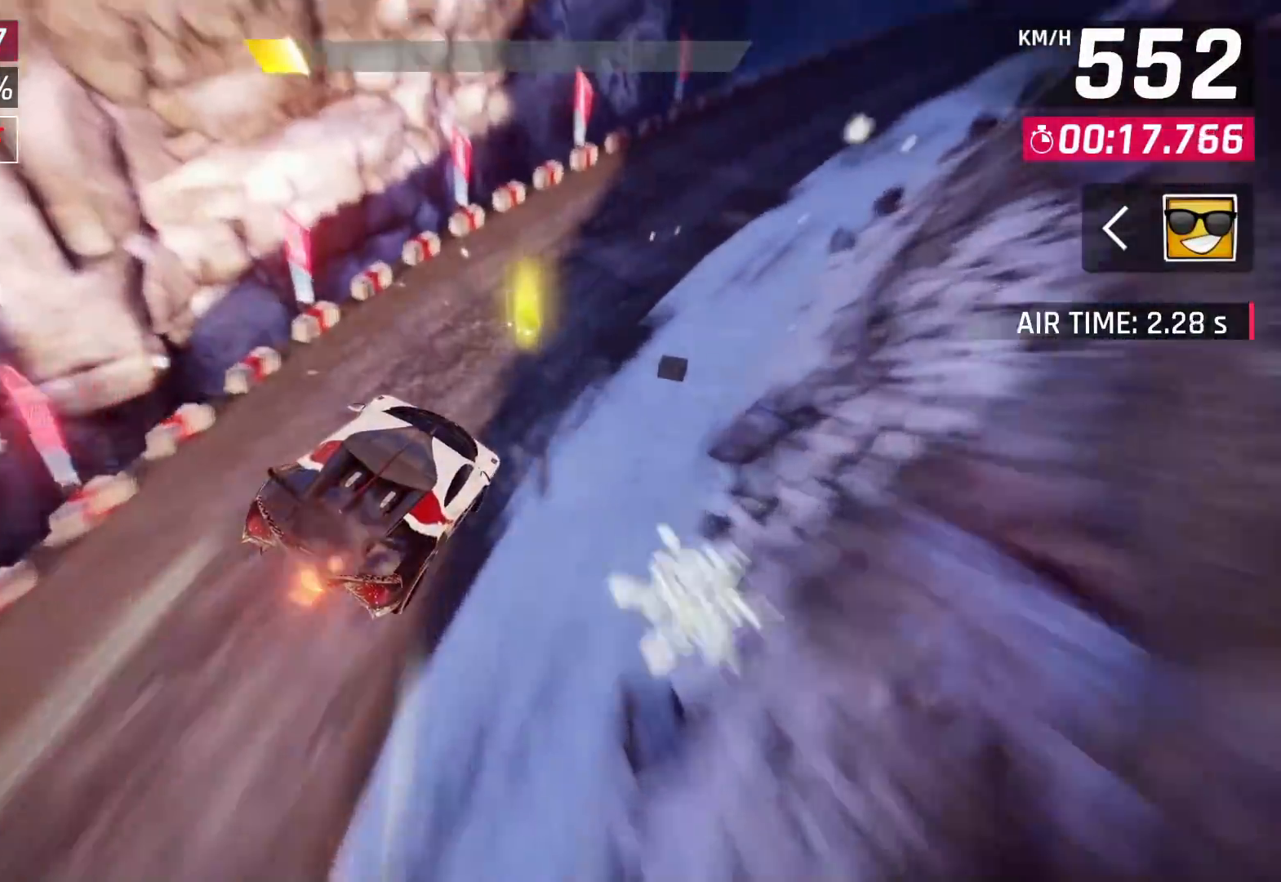
{"buttons": [], "left_stick": "right", "right_stick": "center", "events": []}
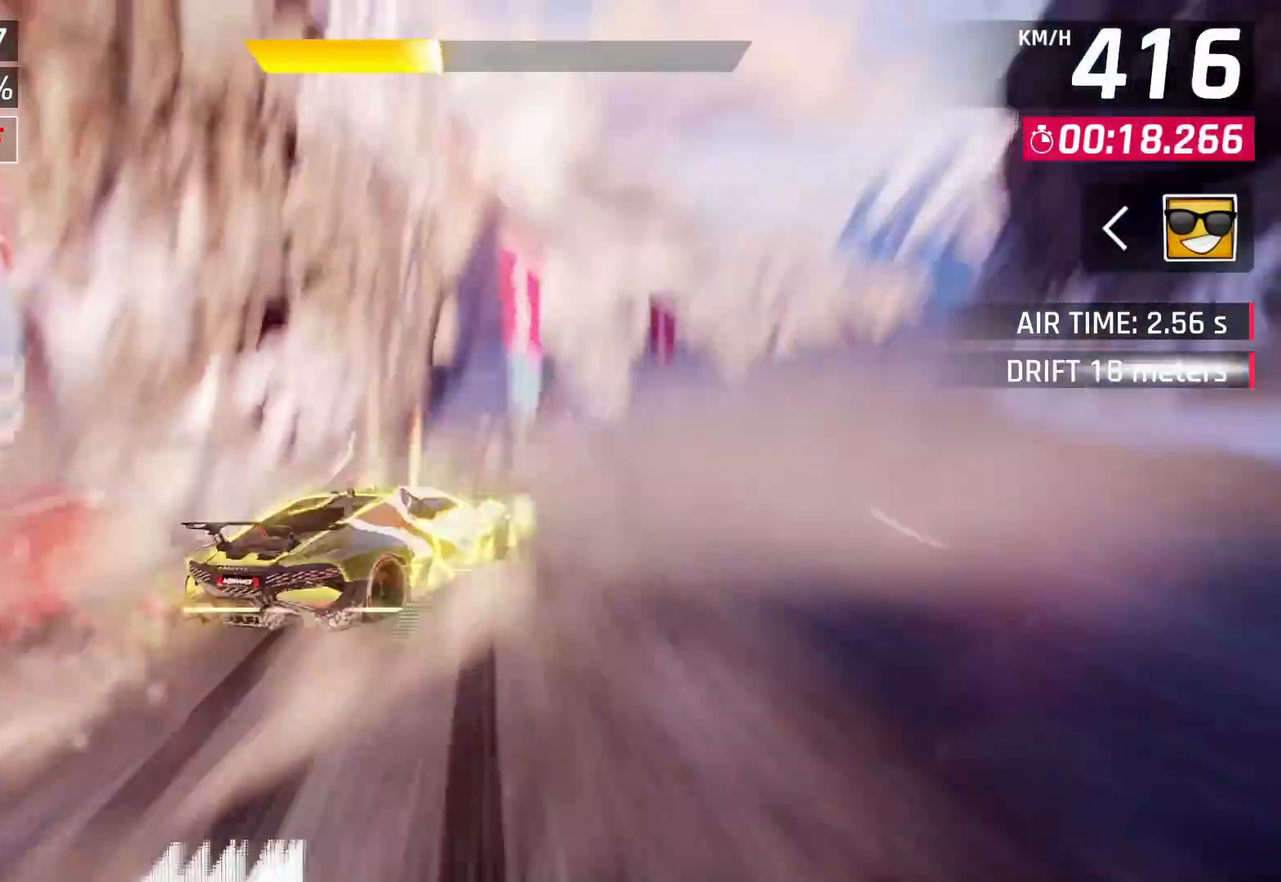
{"buttons": [], "left_stick": "center", "right_stick": "center", "events": [[150, "left_stick", "center"]]}
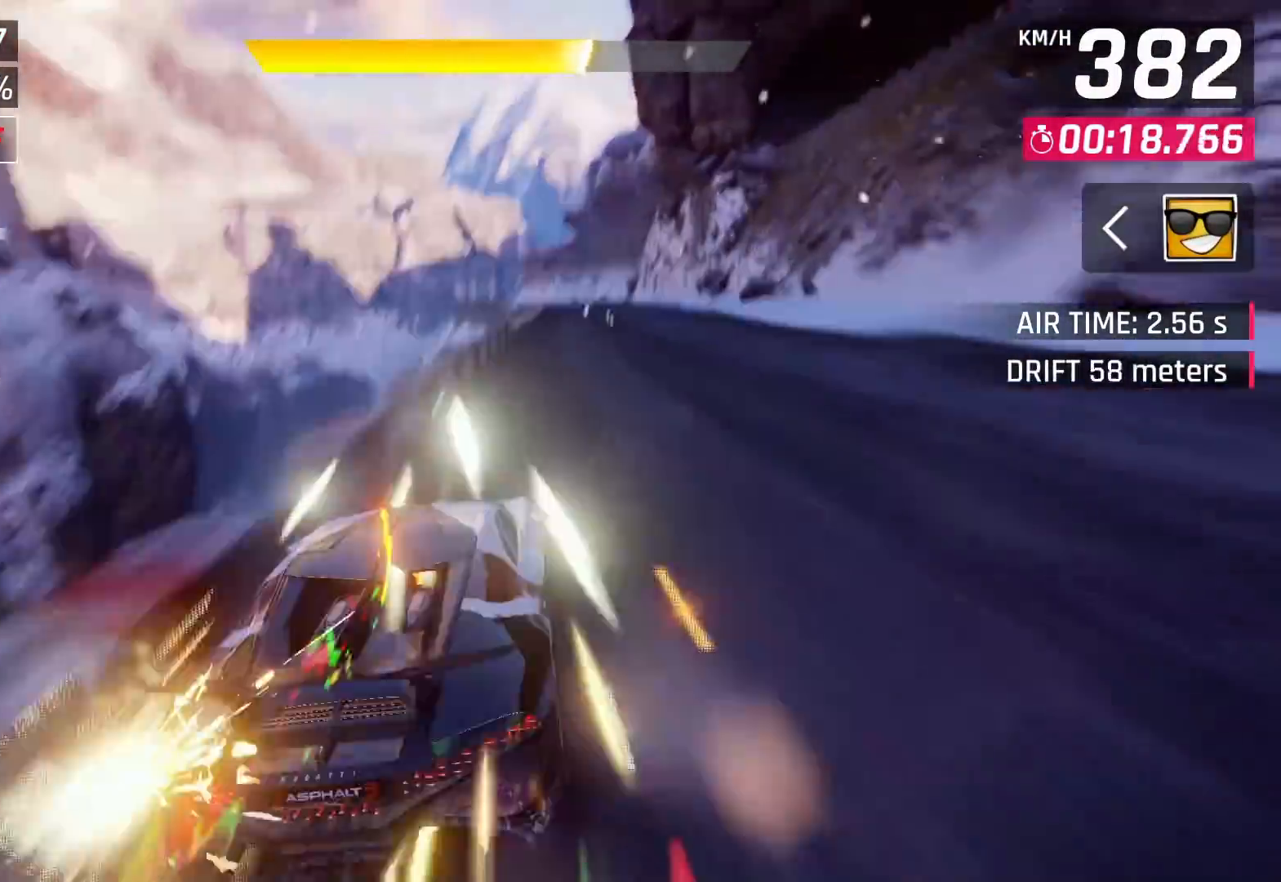
{"buttons": [], "left_stick": "center", "right_stick": "center", "events": [[33, "CROSS", "down"], [133, "CROSS", "up"]]}